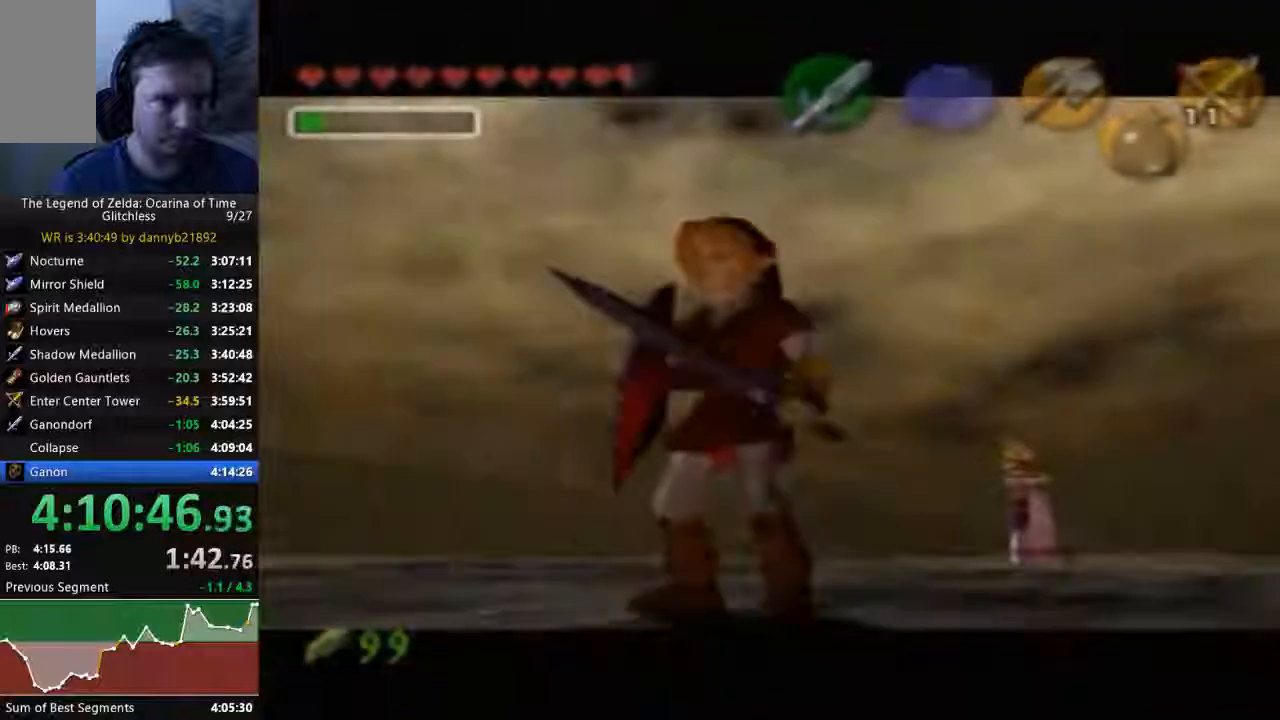
Gameplay with a controller (Nintendo layout); each line is a JSON object with the inputs held at the frame after it. "events" lists button and stick changes between this image and that frame as [ms after this image, input, new state], when the widget could be followed in between. Not read: L3 R3 Z.
{"buttons": [], "left_stick": "center", "events": [[200, "START", "up"], [367, "left_stick", "center"]]}
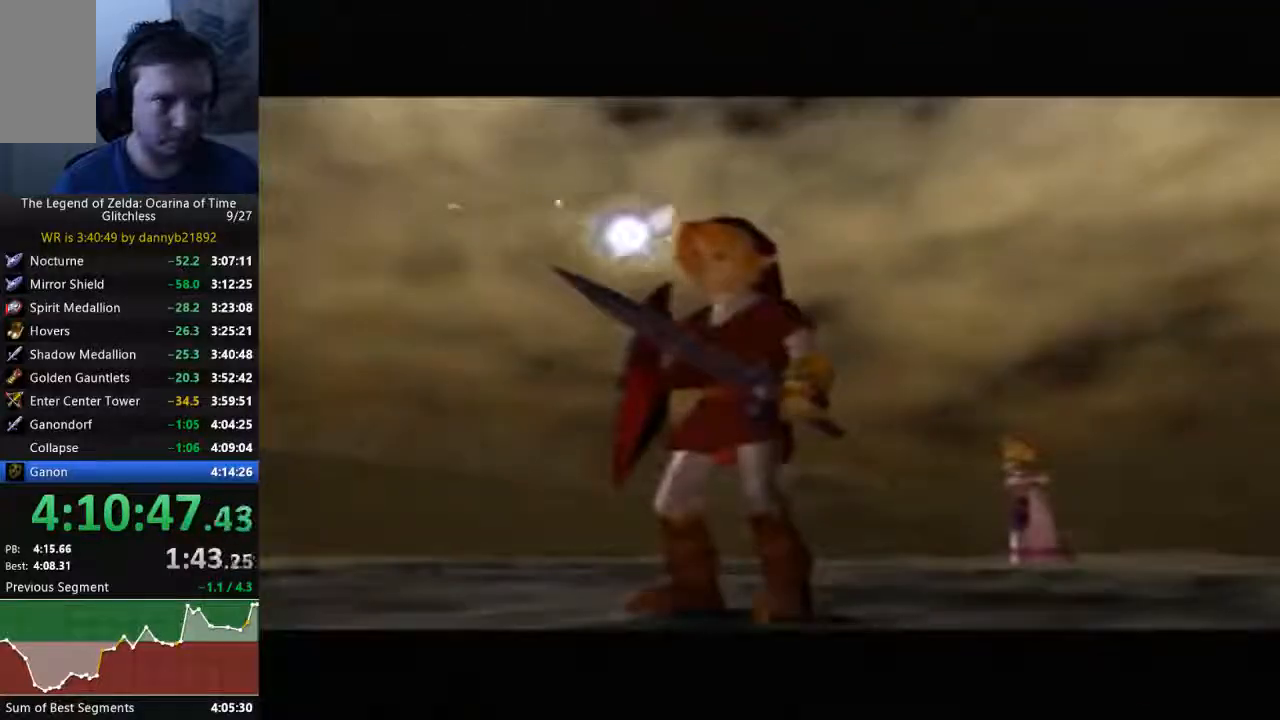
{"buttons": [], "left_stick": "center", "events": []}
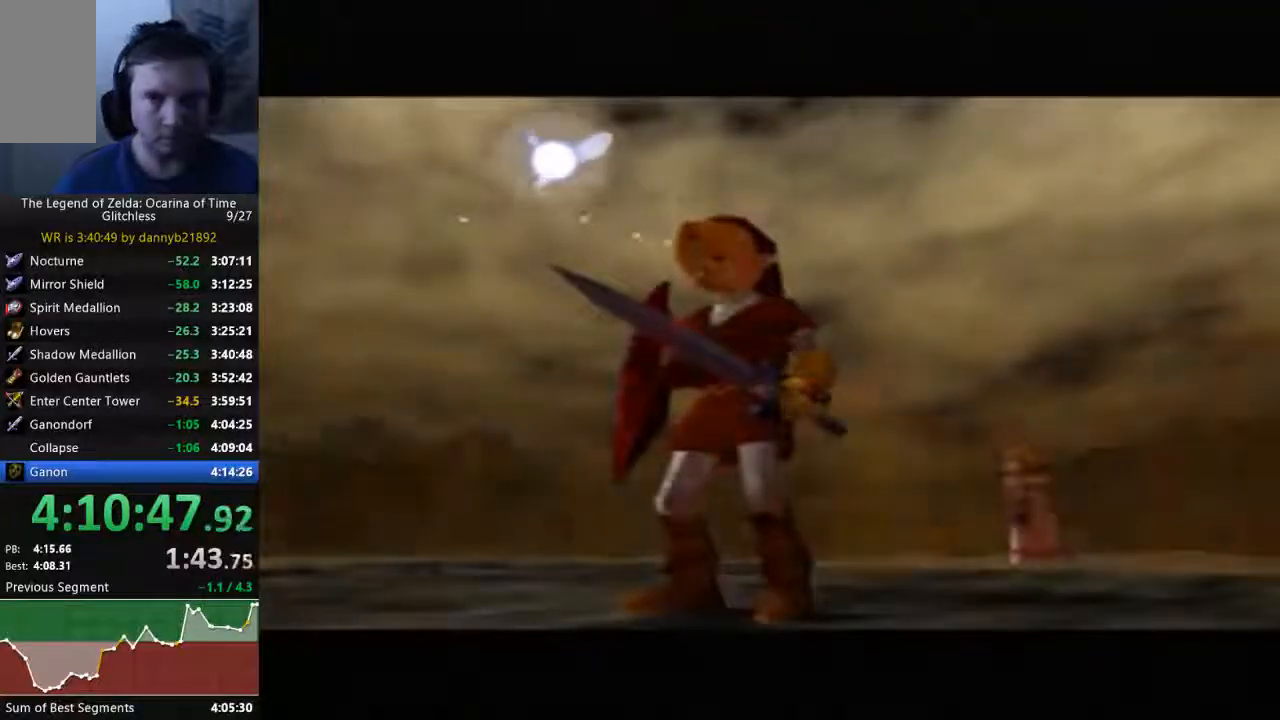
{"buttons": [], "left_stick": "center", "events": []}
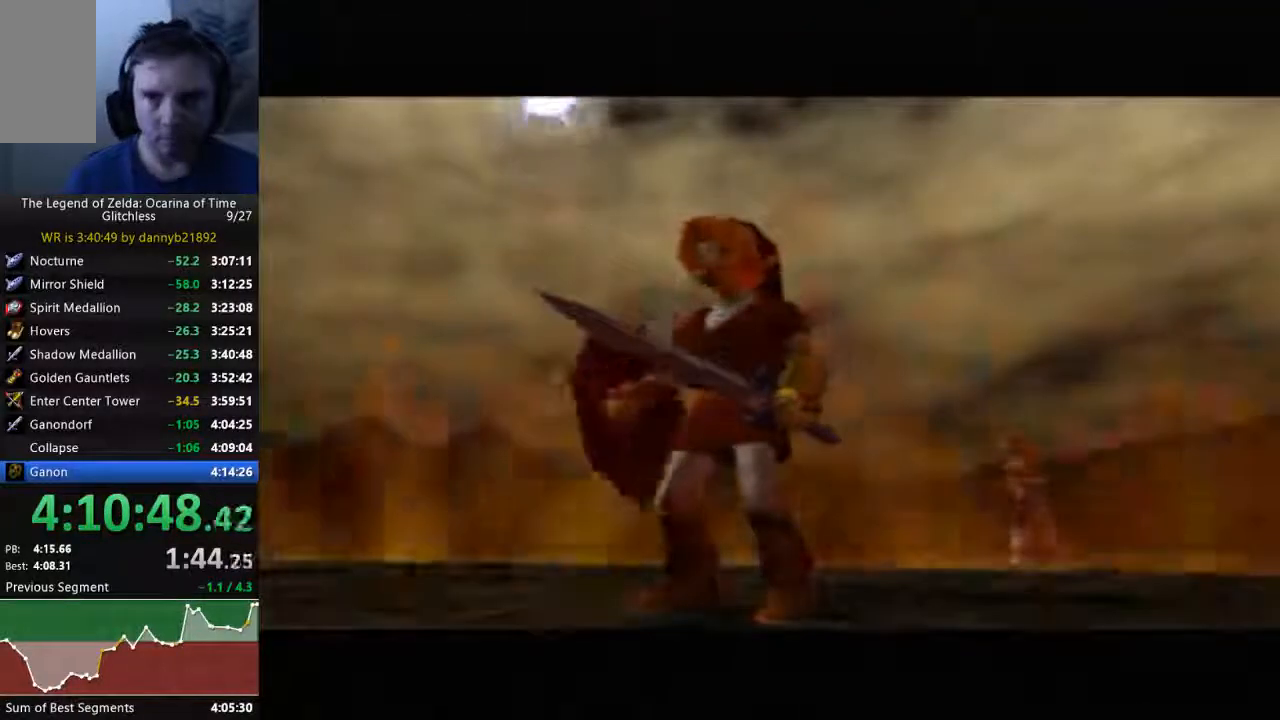
{"buttons": [], "left_stick": "center", "events": [[100, "A", "down"], [200, "B", "down"], [233, "A", "up"], [333, "B", "up"], [367, "A", "down"], [467, "A", "up"]]}
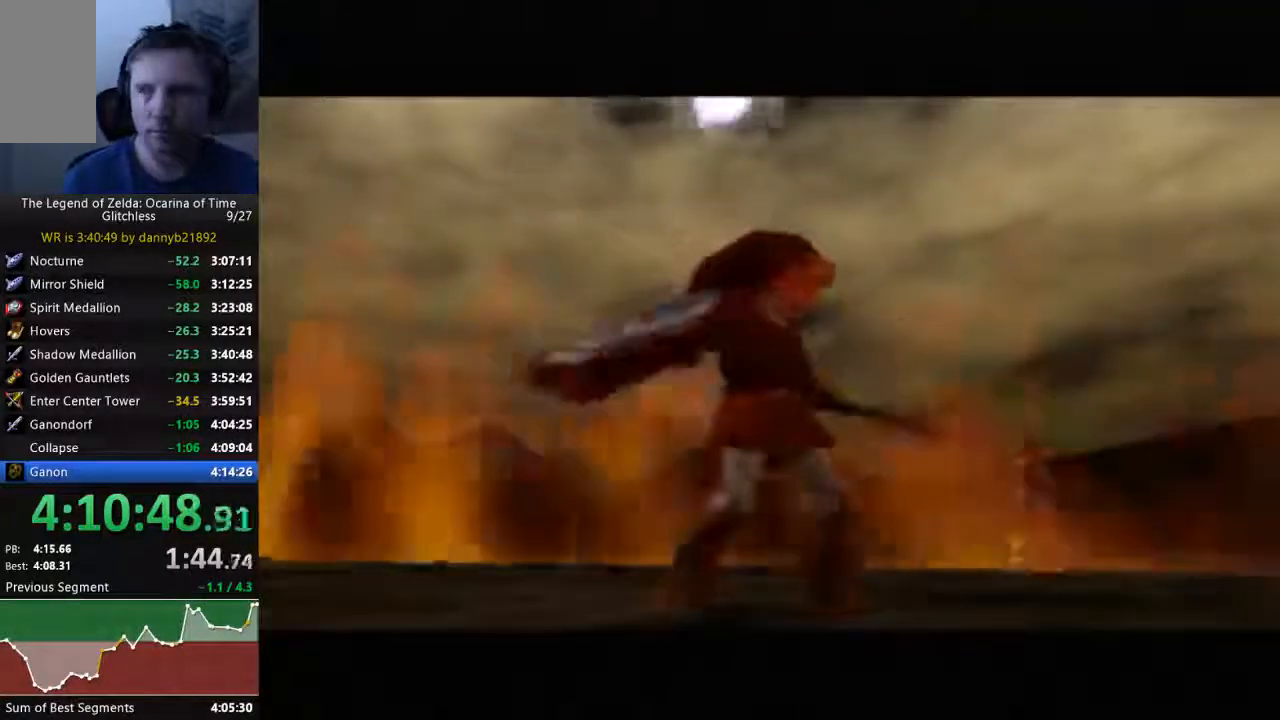
{"buttons": [], "left_stick": "center", "events": [[33, "B", "down"], [167, "B", "up"], [233, "A", "down"], [367, "A", "up"], [400, "B", "down"], [467, "B", "up"]]}
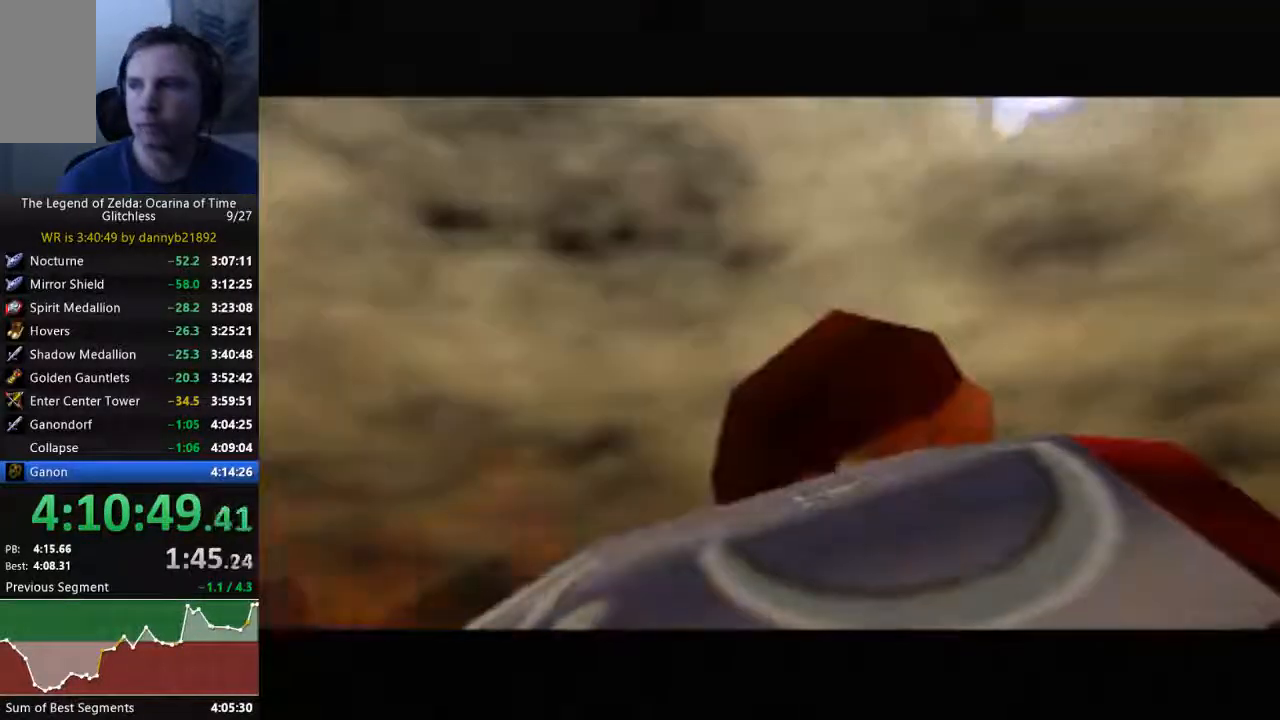
{"buttons": ["A"], "left_stick": "center", "events": [[67, "A", "down"], [200, "A", "up"], [267, "B", "down"], [367, "B", "up"], [400, "A", "down"]]}
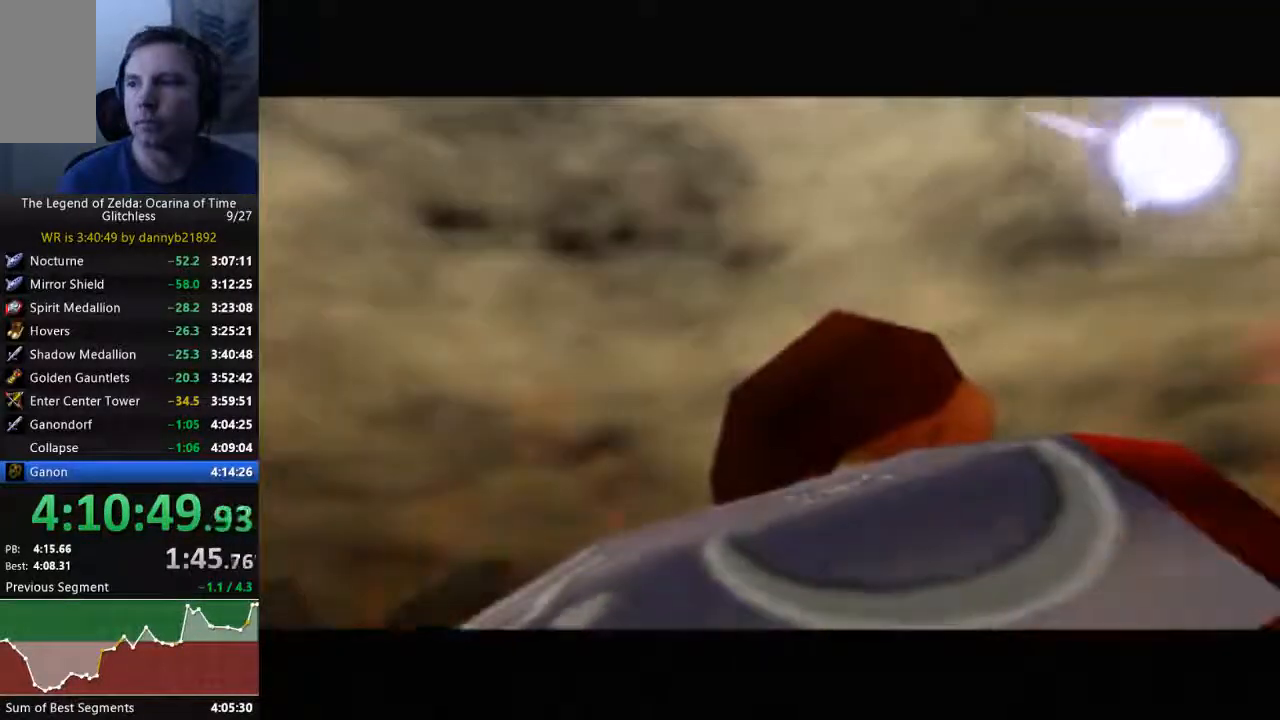
{"buttons": [], "left_stick": "center", "events": [[33, "A", "up"], [67, "B", "down"], [200, "B", "up"], [267, "A", "down"], [400, "A", "up"], [400, "B", "down"], [500, "B", "up"]]}
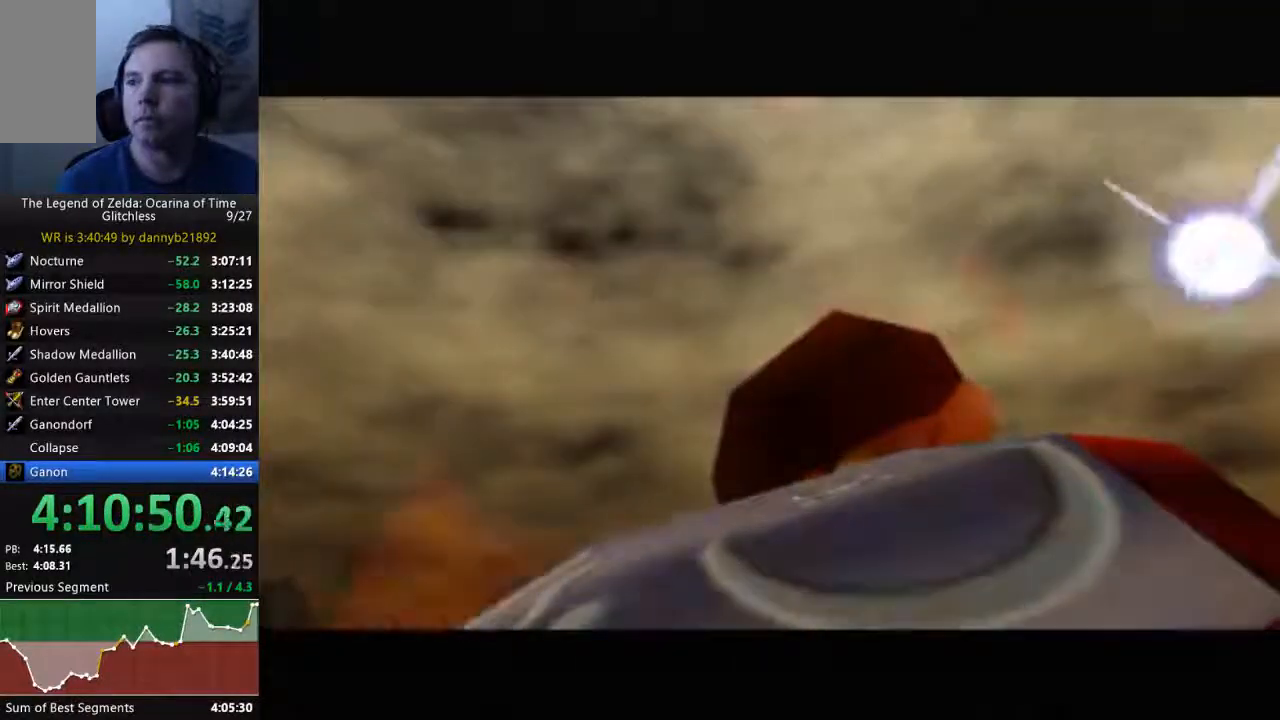
{"buttons": ["A"], "left_stick": "center", "events": [[67, "A", "down"], [200, "A", "up"], [300, "B", "down"], [400, "B", "up"], [433, "A", "down"]]}
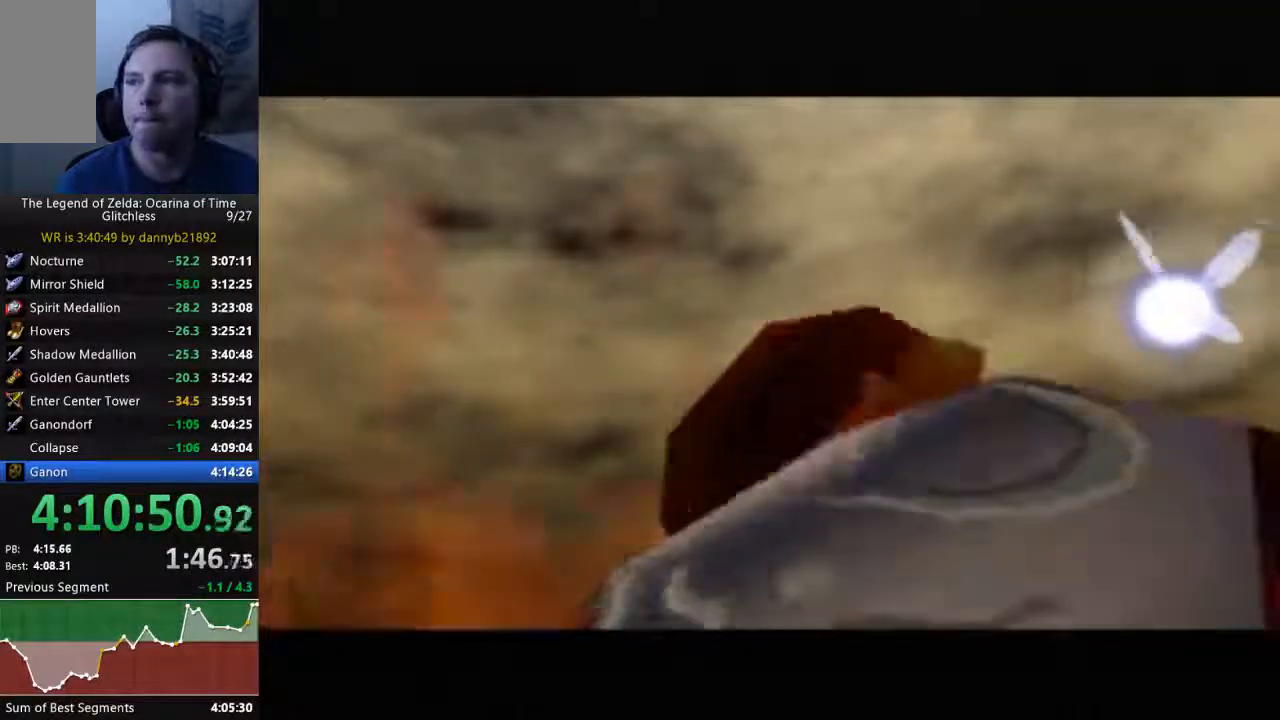
{"buttons": ["B"], "left_stick": "center", "events": [[67, "A", "up"], [167, "B", "down"], [267, "B", "up"], [300, "A", "down"], [433, "A", "up"], [500, "B", "down"]]}
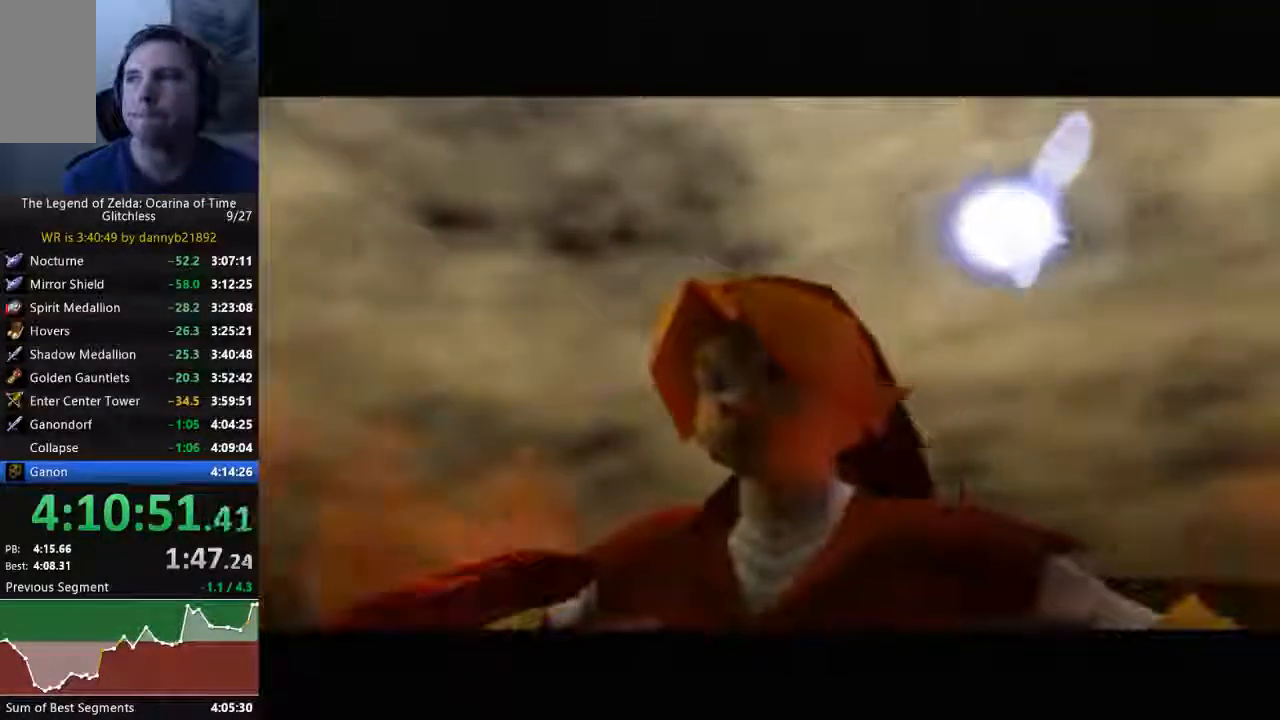
{"buttons": ["B"], "left_stick": "center", "events": [[100, "B", "up"], [133, "A", "down"], [267, "A", "up"], [467, "B", "down"]]}
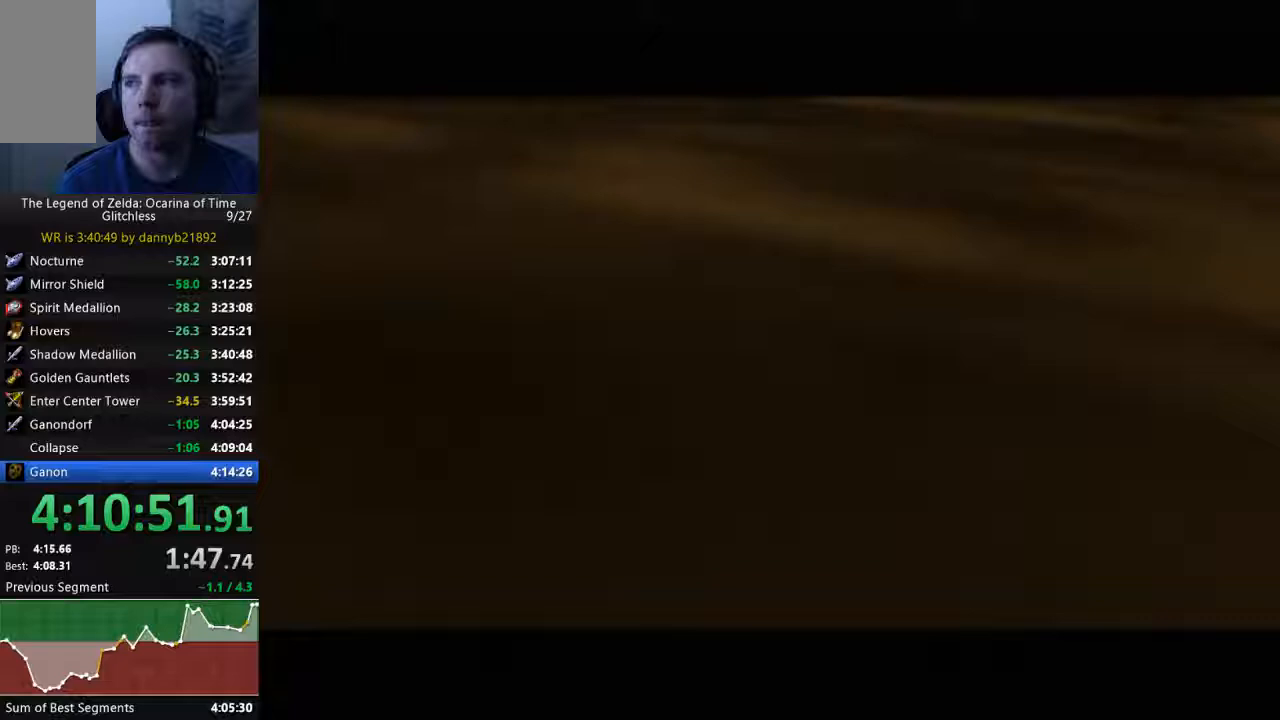
{"buttons": ["B"], "left_stick": "center", "events": [[33, "B", "up"], [100, "A", "down"], [233, "A", "up"], [433, "B", "down"]]}
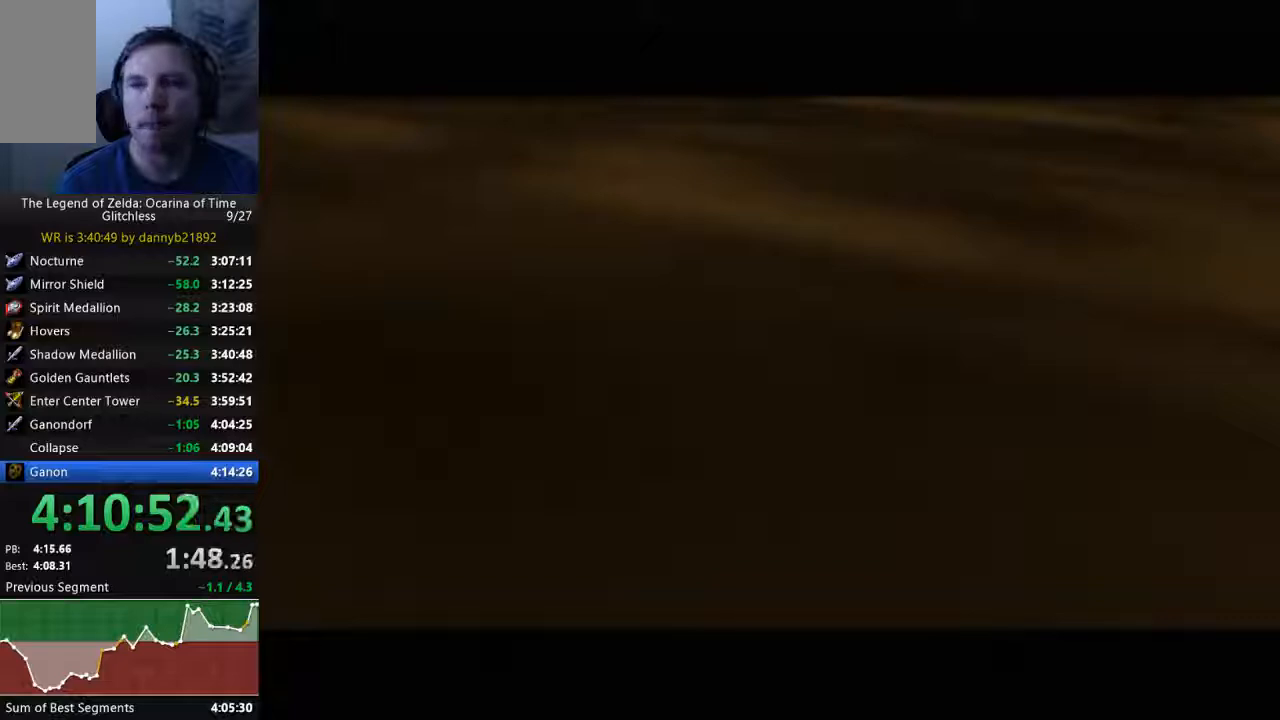
{"buttons": [], "left_stick": "center", "events": [[33, "B", "up"], [100, "A", "down"], [200, "A", "up"]]}